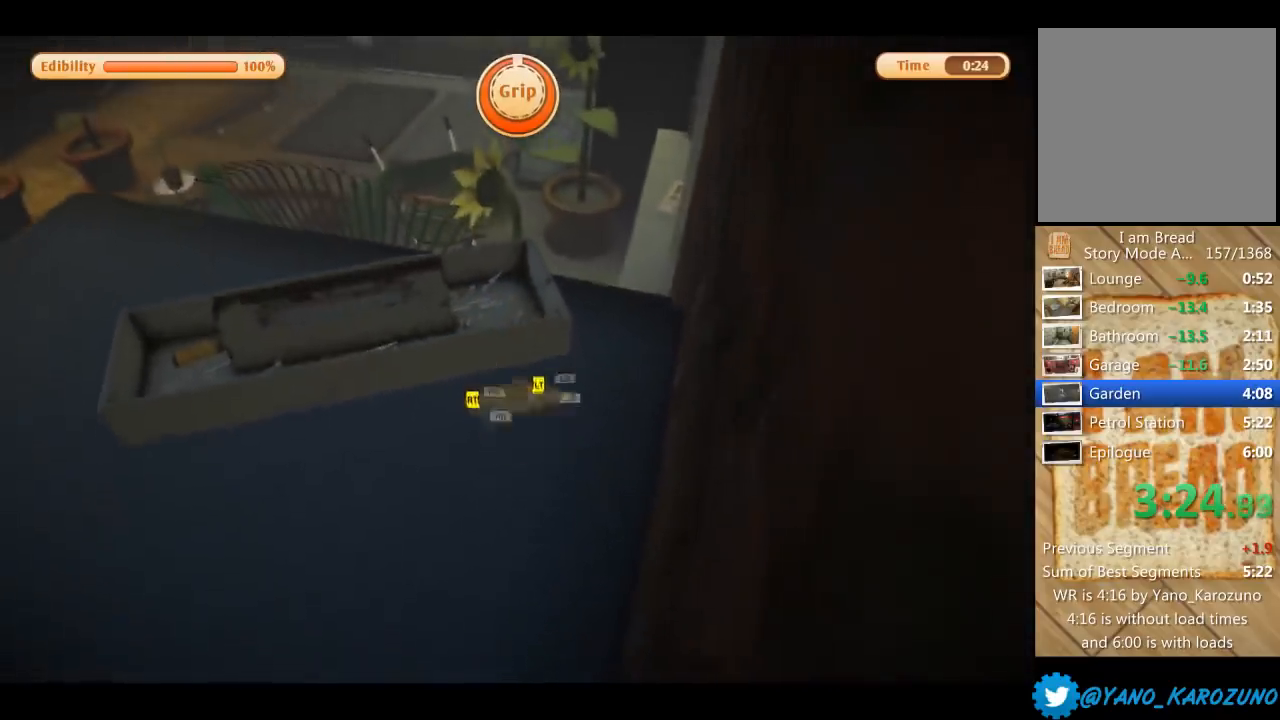
Gameplay with a controller (Xbox layout); each line is a JSON object with the inputs held at the frame after it. "events" lists button and stick changes between this image and that frame as [ms after this image, input, new state], when the widget could be followed in between. Not read: L3 R3.
{"buttons": [], "left_stick": "up-right", "right_stick": "center", "events": [[100, "L2", "up"], [100, "R2", "up"], [133, "left_stick", "up-right"]]}
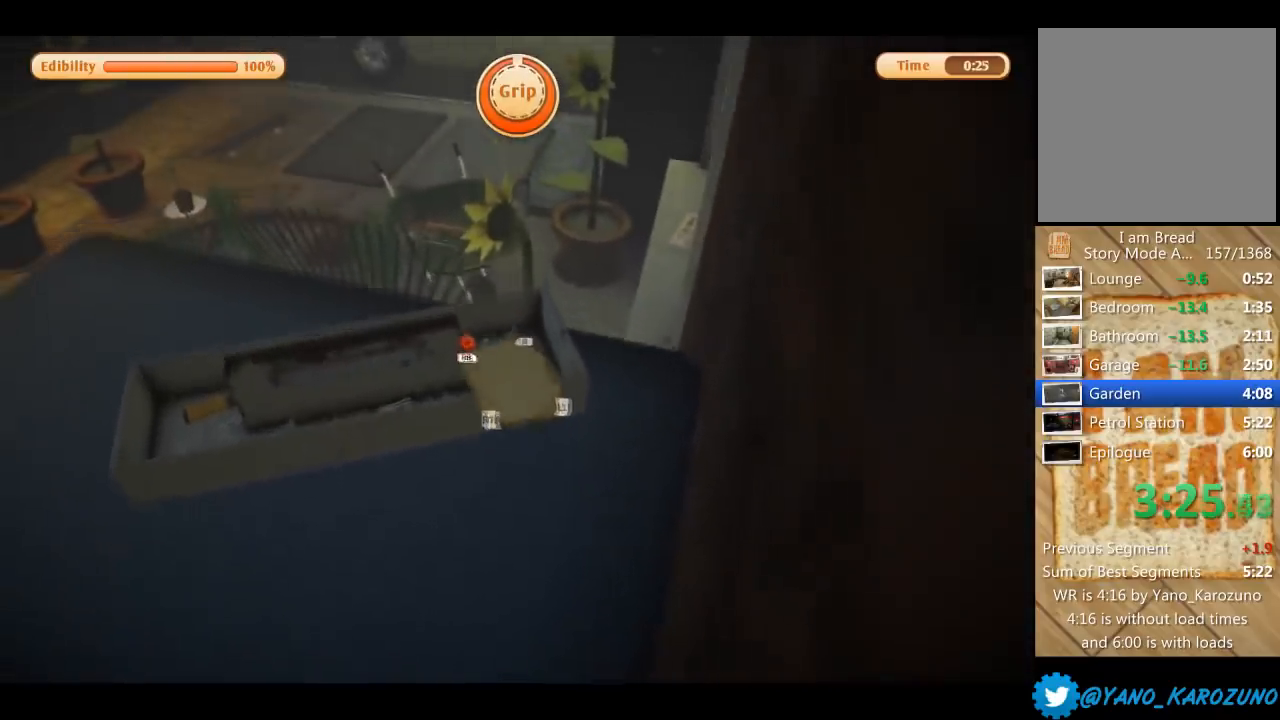
{"buttons": [], "left_stick": "up-right", "right_stick": "center", "events": [[34, "right_stick", "down"], [201, "right_stick", "center"]]}
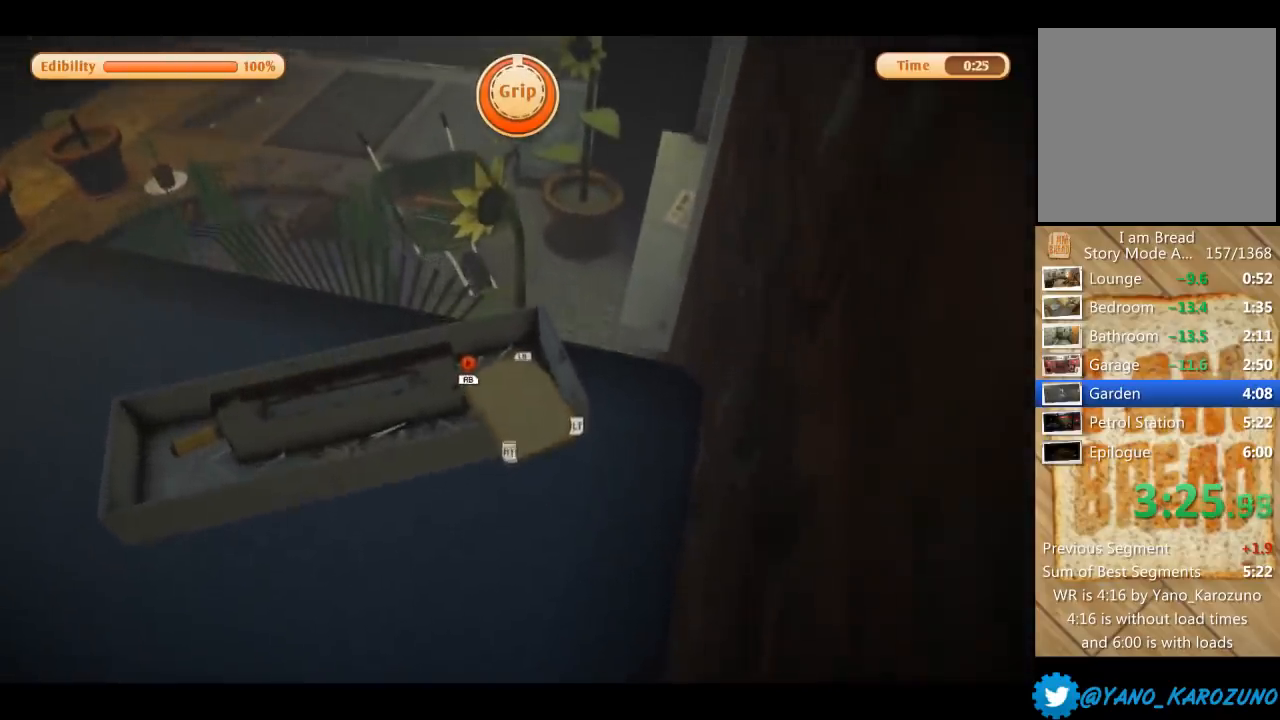
{"buttons": [], "left_stick": "up-right", "right_stick": "down-right", "events": [[367, "right_stick", "down-right"]]}
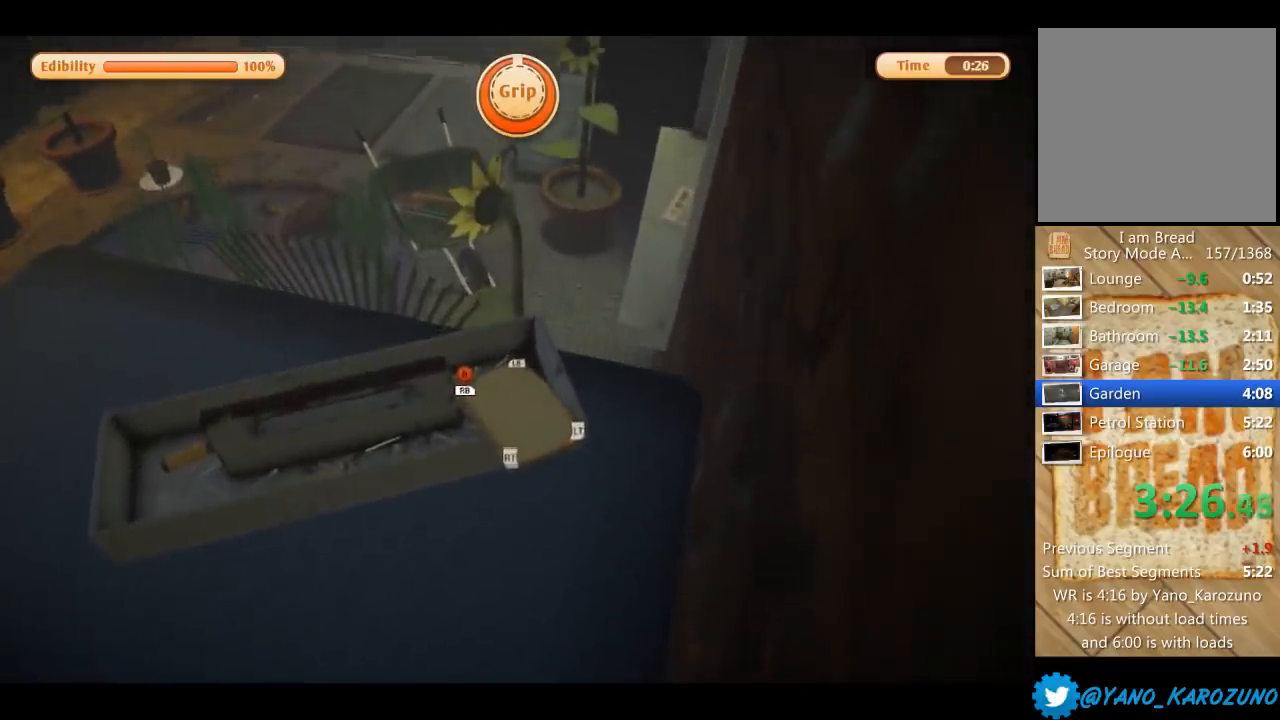
{"buttons": [], "left_stick": "up-left", "right_stick": "center", "events": [[167, "left_stick", "right"], [234, "right_stick", "center"], [267, "left_stick", "center"], [367, "left_stick", "up-left"]]}
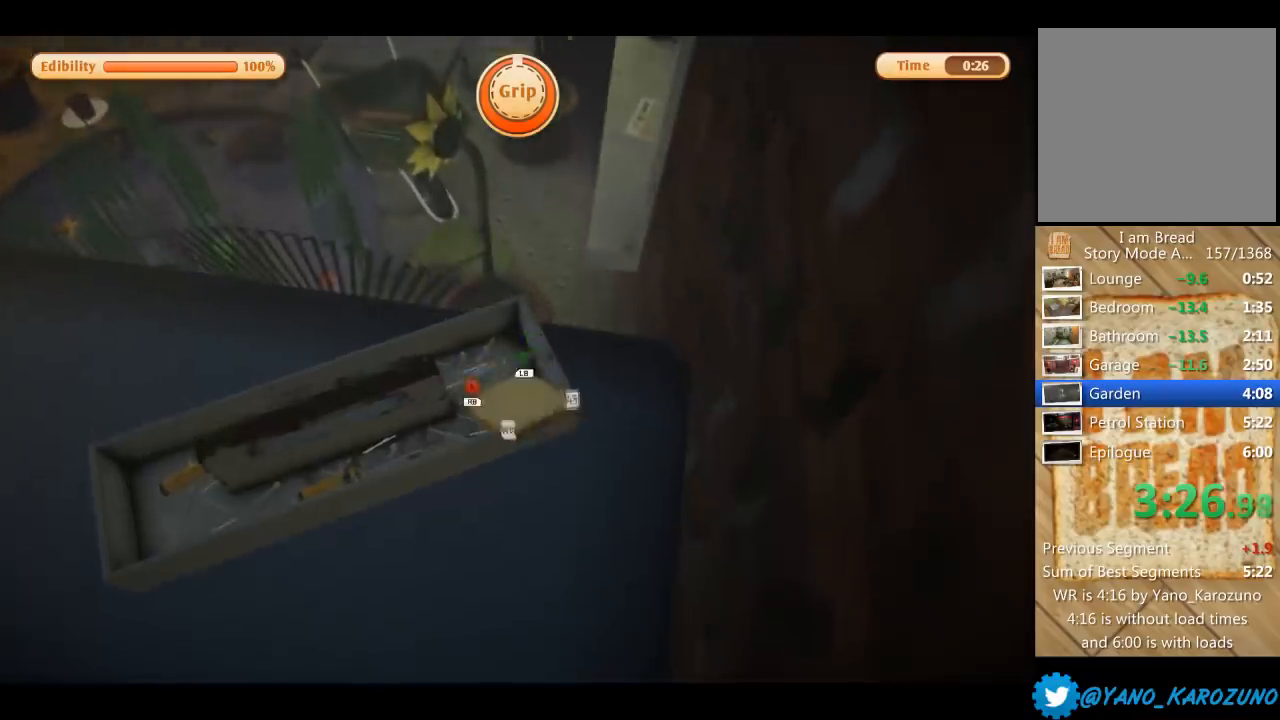
{"buttons": [], "left_stick": "up", "right_stick": "center", "events": [[200, "B", "down"], [300, "left_stick", "up"], [333, "B", "up"]]}
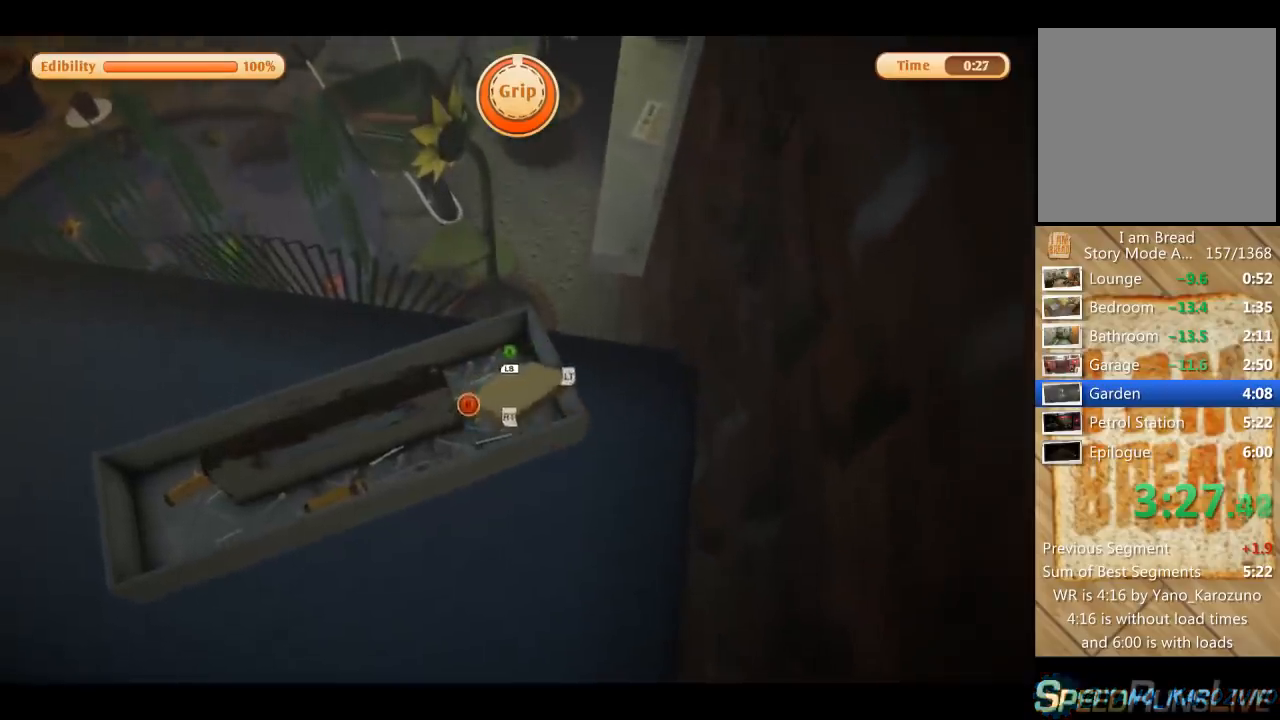
{"buttons": [], "left_stick": "up-right", "right_stick": "center", "events": [[167, "left_stick", "center"], [267, "B", "down"], [367, "B", "up"], [367, "left_stick", "up-right"]]}